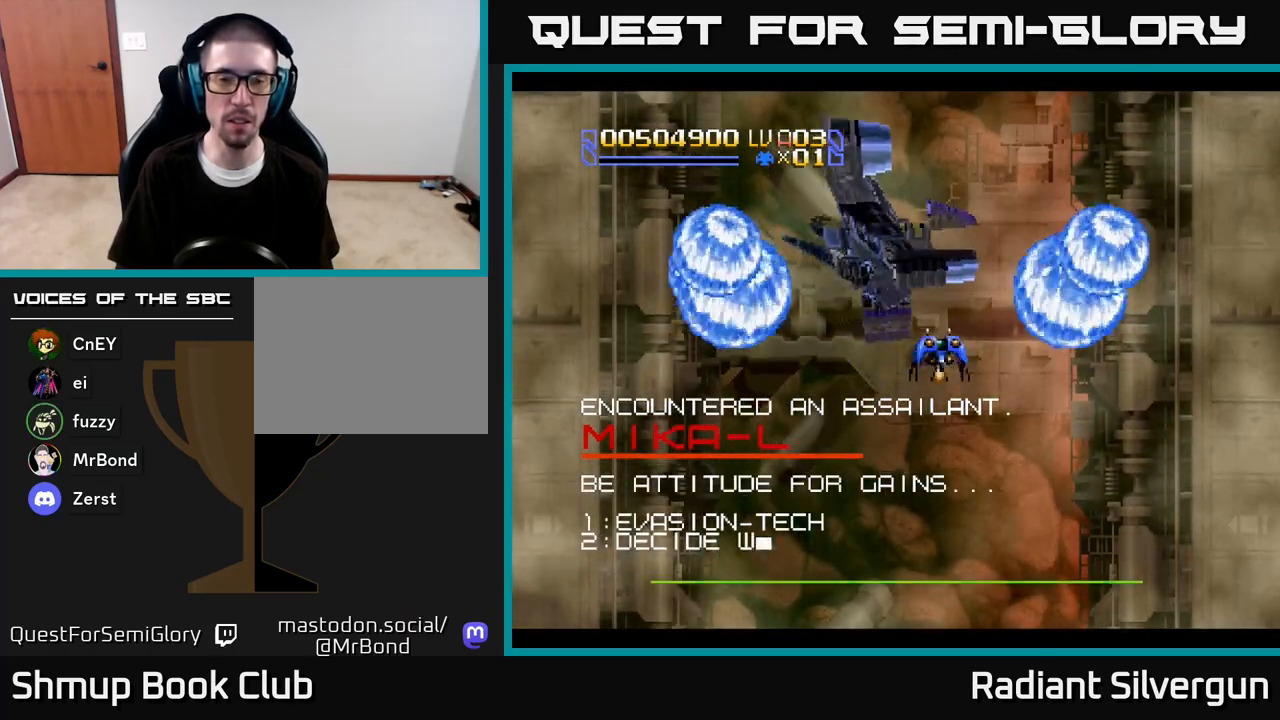
Gameplay with a controller (Xbox layout); each line is a JSON object with the inputs held at the frame after it. "events" lists button and stick changes between this image and that frame as [ms after this image, input, new state], when the widget could be followed in between.
{"buttons": ["B", "DPAD_LEFT"], "left_stick": "center", "right_stick": "center", "events": [[100, "DPAD_RIGHT", "down"], [167, "B", "up"], [283, "DPAD_DOWN", "down"], [317, "DPAD_DOWN", "up"], [350, "DPAD_DOWN", "down"], [383, "B", "down"], [467, "DPAD_RIGHT", "up"], [483, "DPAD_DOWN", "up"], [483, "DPAD_LEFT", "down"]]}
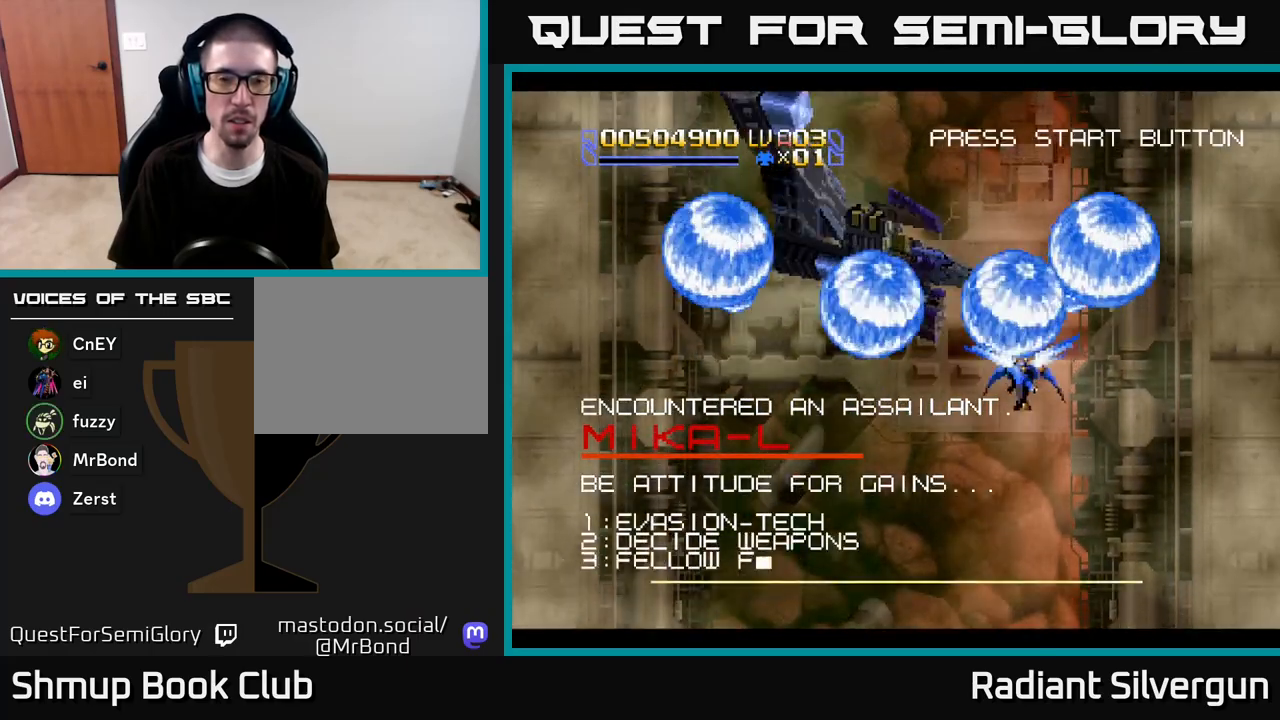
{"buttons": ["B", "DPAD_LEFT"], "left_stick": "center", "right_stick": "center", "events": [[217, "B", "up"], [417, "B", "down"]]}
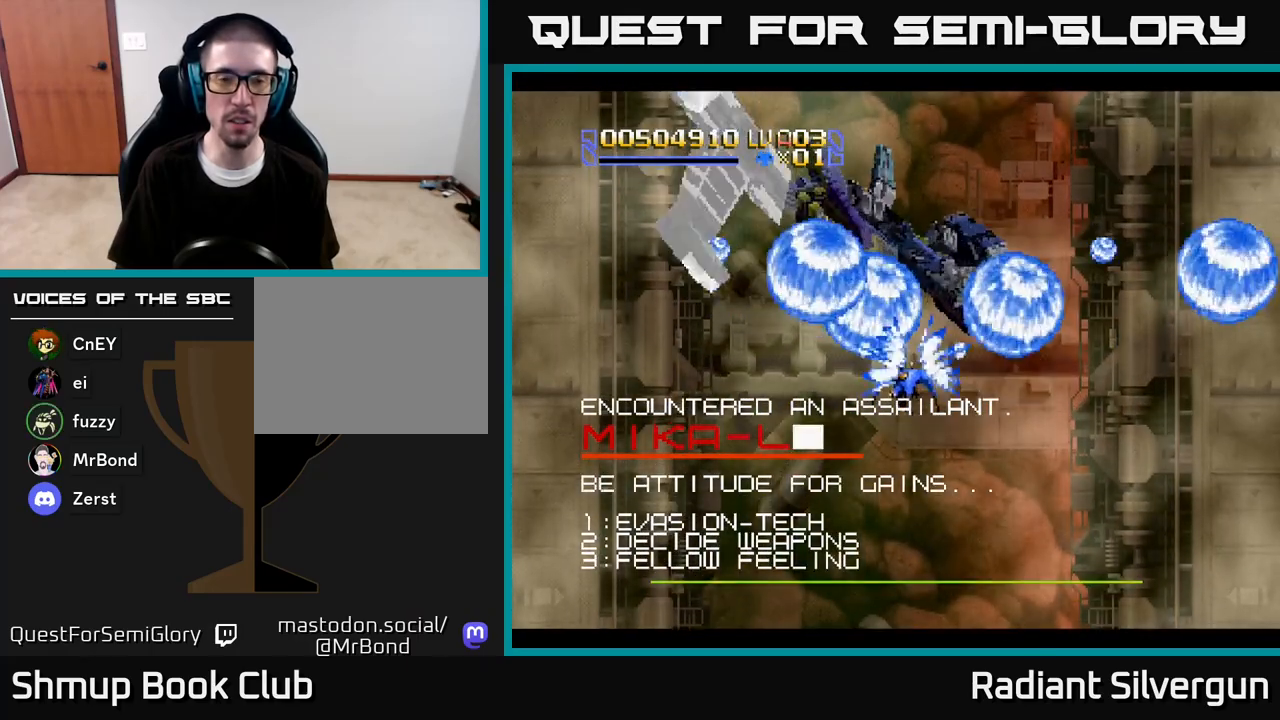
{"buttons": ["B", "DPAD_DOWN"], "left_stick": "center", "right_stick": "center", "events": [[33, "DPAD_UP", "down"], [150, "B", "up"], [183, "DPAD_UP", "up"], [267, "DPAD_DOWN", "down"], [317, "B", "down"], [317, "DPAD_LEFT", "up"]]}
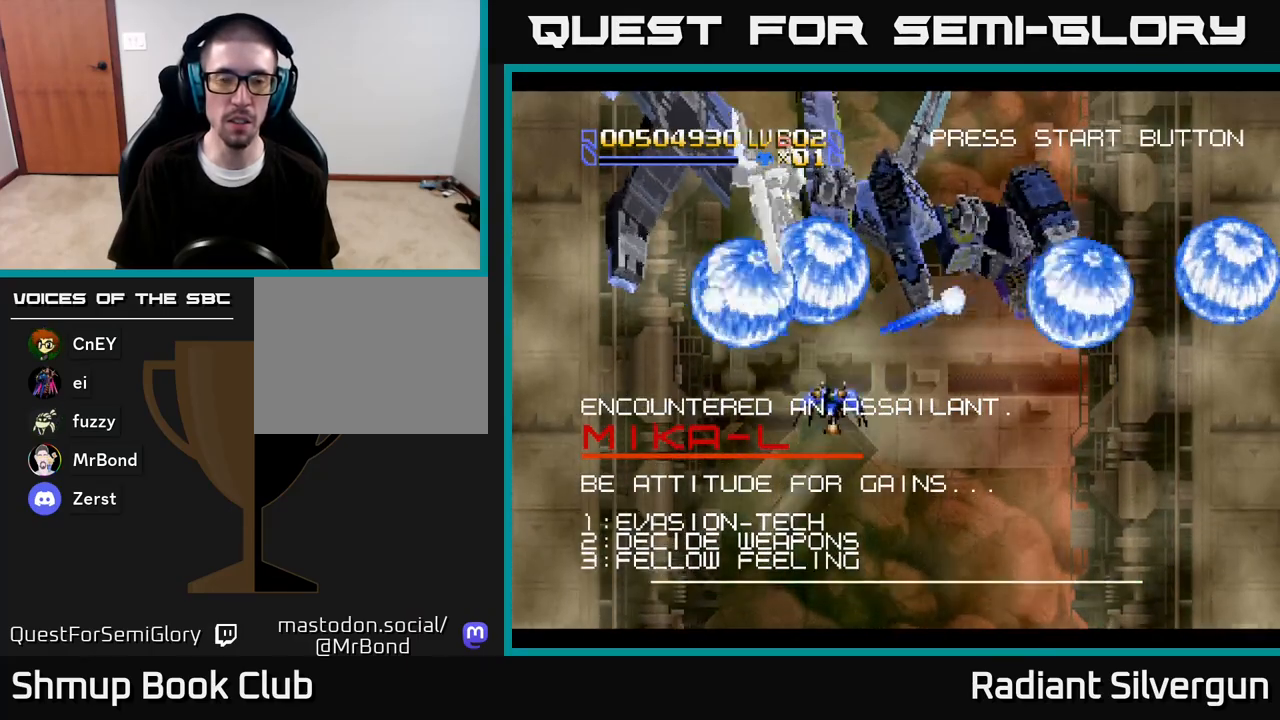
{"buttons": ["B", "DPAD_DOWN", "DPAD_RIGHT"], "left_stick": "center", "right_stick": "center", "events": [[17, "DPAD_DOWN", "up"], [33, "DPAD_UP", "down"], [67, "B", "up"], [133, "DPAD_RIGHT", "down"], [217, "DPAD_UP", "up"], [267, "B", "down"], [267, "DPAD_DOWN", "down"]]}
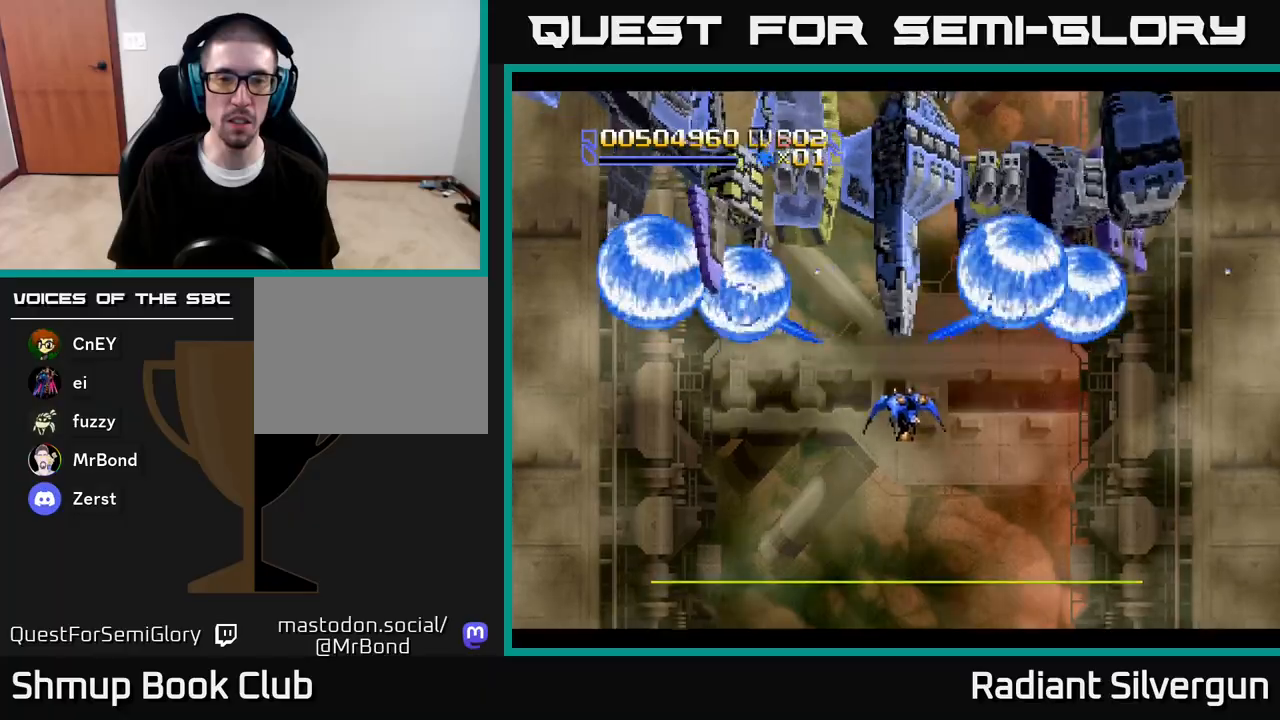
{"buttons": ["DPAD_RIGHT"], "left_stick": "center", "right_stick": "center", "events": [[17, "B", "up"], [33, "DPAD_DOWN", "up"], [67, "DPAD_UP", "down"], [217, "B", "down"], [467, "B", "up"], [467, "DPAD_UP", "up"]]}
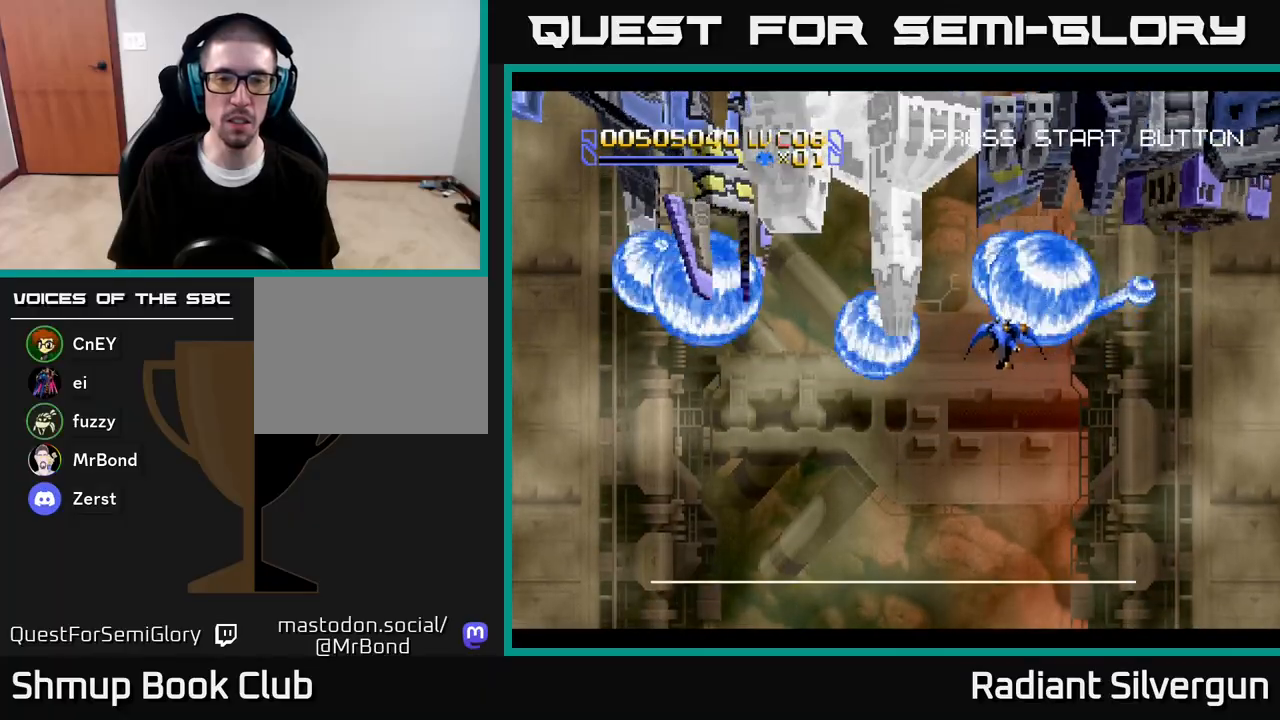
{"buttons": ["A", "DPAD_DOWN", "DPAD_RIGHT"], "left_stick": "center", "right_stick": "center", "events": [[17, "DPAD_DOWN", "down"], [100, "A", "down"], [250, "DPAD_DOWN", "up"], [417, "DPAD_DOWN", "down"]]}
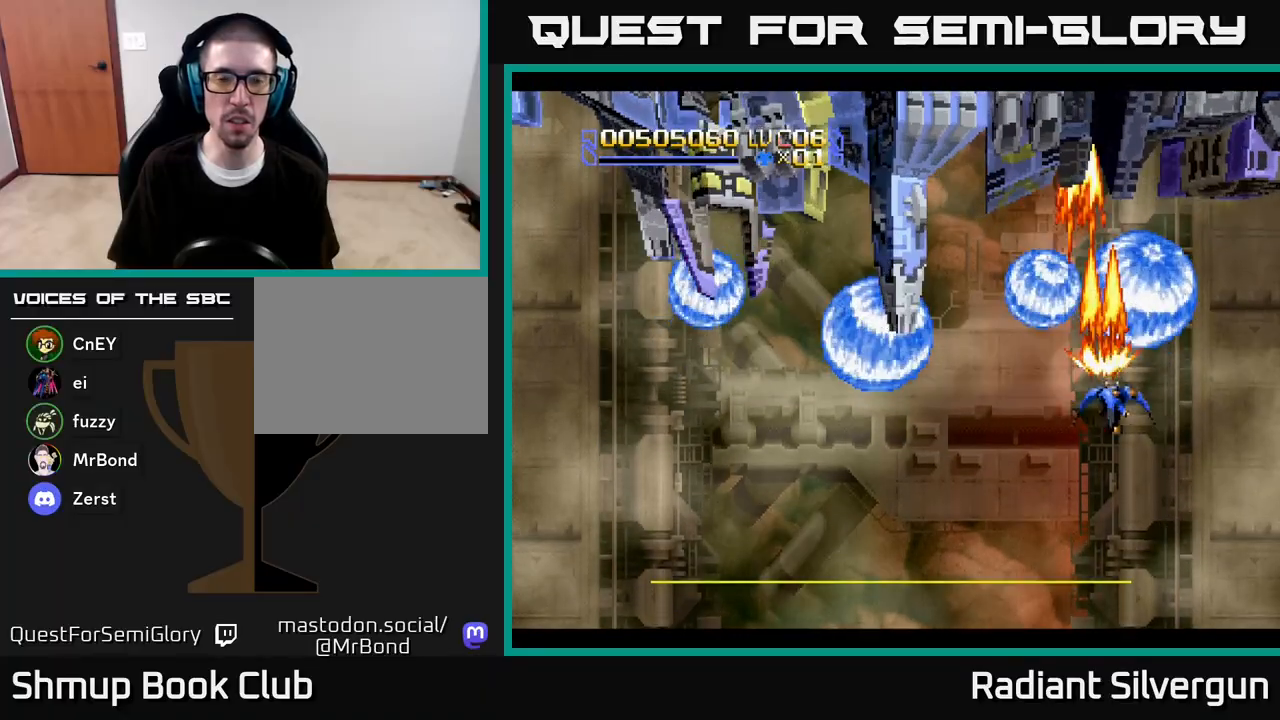
{"buttons": ["Y", "DPAD_UP", "DPAD_LEFT"], "left_stick": "center", "right_stick": "center", "events": [[17, "DPAD_RIGHT", "up"], [33, "DPAD_DOWN", "up"], [33, "DPAD_LEFT", "down"], [133, "DPAD_UP", "down"], [267, "A", "up"], [267, "Y", "down"]]}
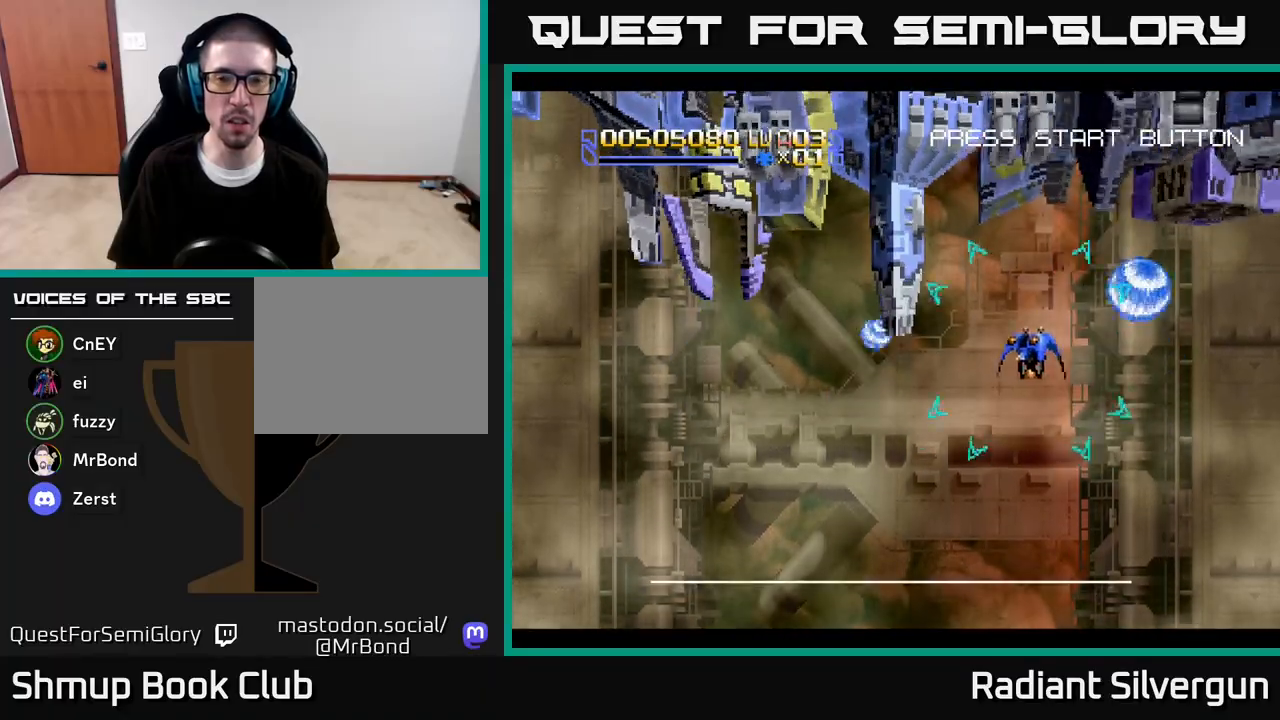
{"buttons": ["Y"], "left_stick": "center", "right_stick": "center", "events": [[217, "DPAD_LEFT", "up"], [217, "DPAD_UP", "up"]]}
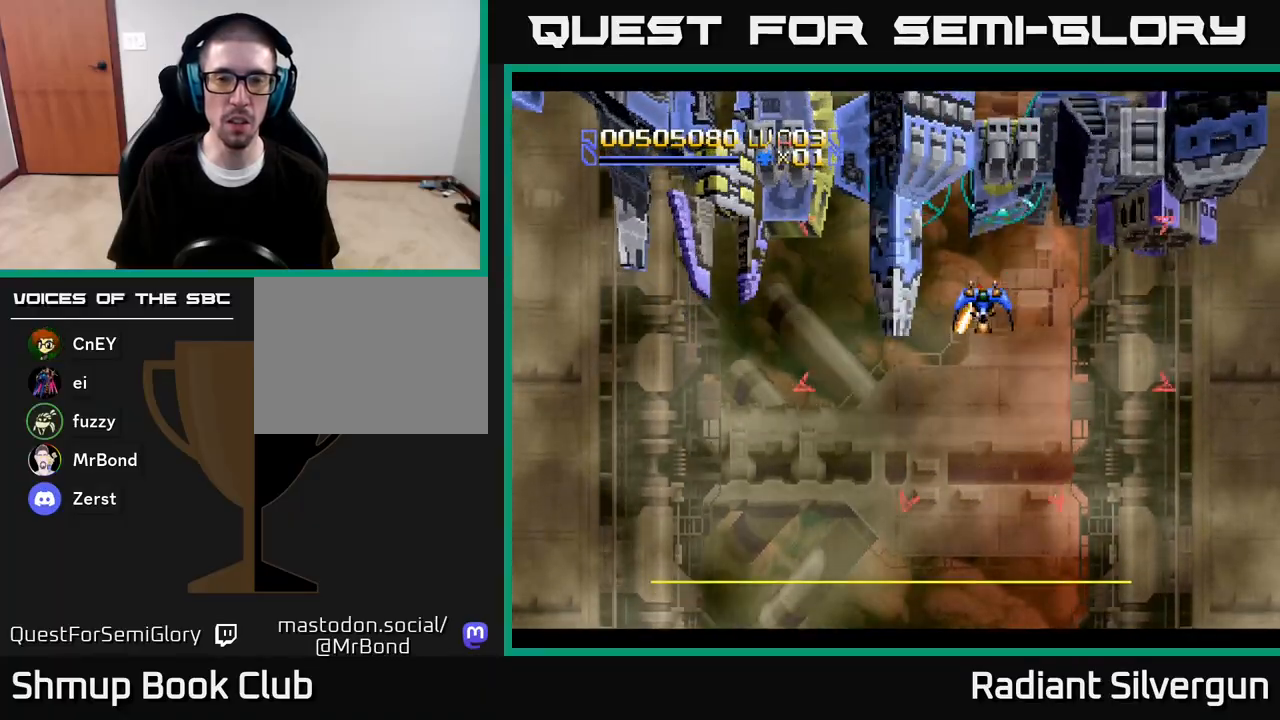
{"buttons": ["Y", "DPAD_DOWN", "DPAD_RIGHT"], "left_stick": "center", "right_stick": "center", "events": [[417, "DPAD_RIGHT", "down"], [433, "DPAD_DOWN", "down"]]}
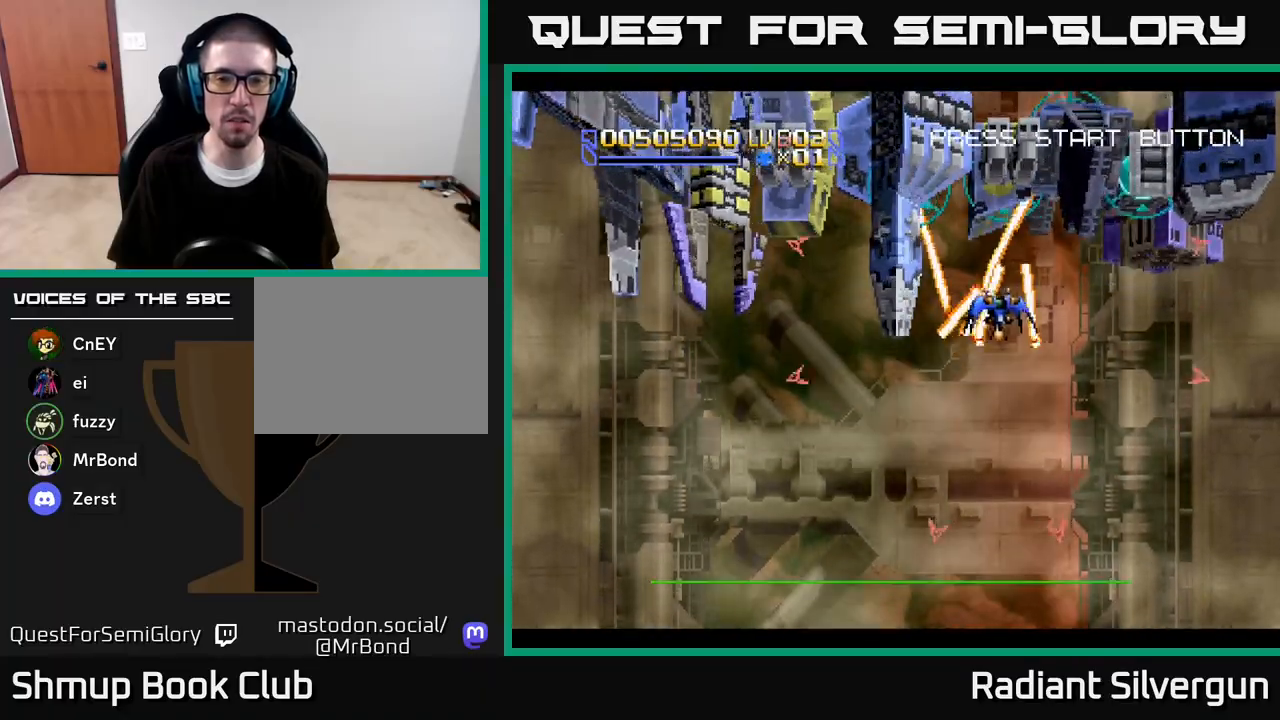
{"buttons": ["Y"], "left_stick": "center", "right_stick": "center", "events": [[167, "DPAD_DOWN", "up"], [183, "DPAD_RIGHT", "up"], [183, "DPAD_UP", "down"], [283, "DPAD_RIGHT", "down"], [283, "DPAD_UP", "up"], [300, "DPAD_DOWN", "down"], [333, "DPAD_RIGHT", "up"], [417, "DPAD_DOWN", "up"]]}
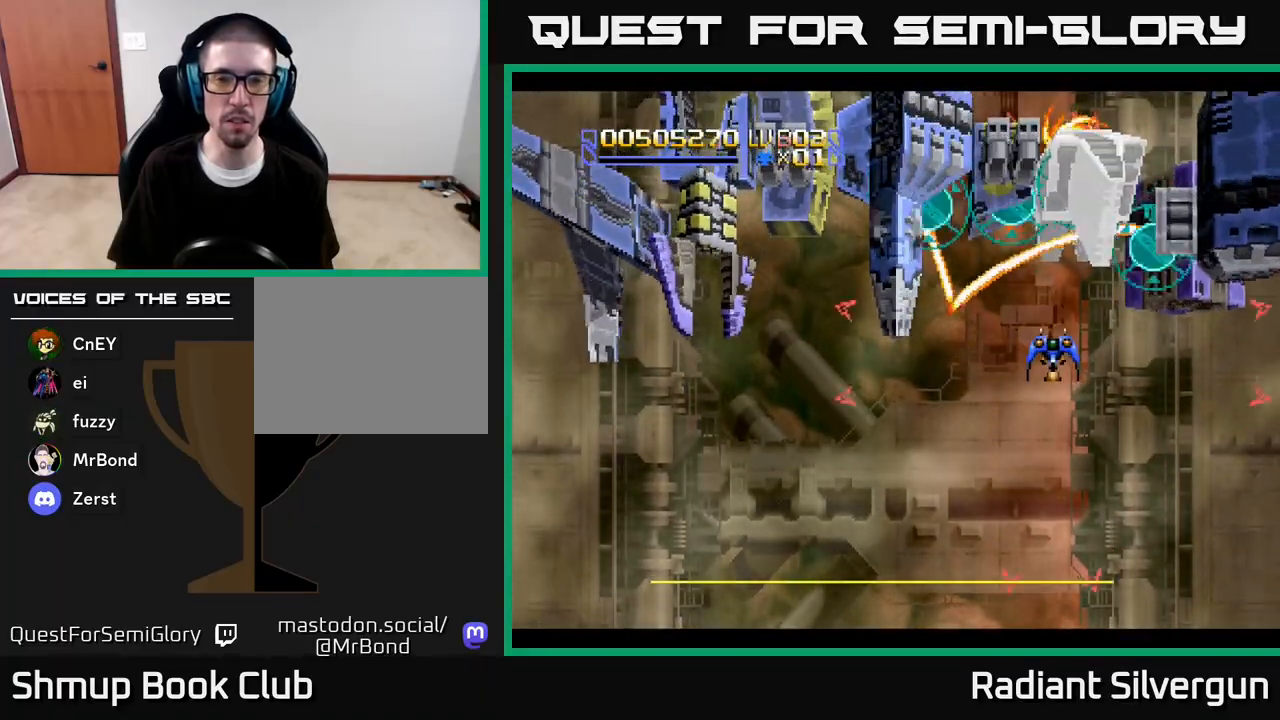
{"buttons": ["Y"], "left_stick": "center", "right_stick": "center", "events": []}
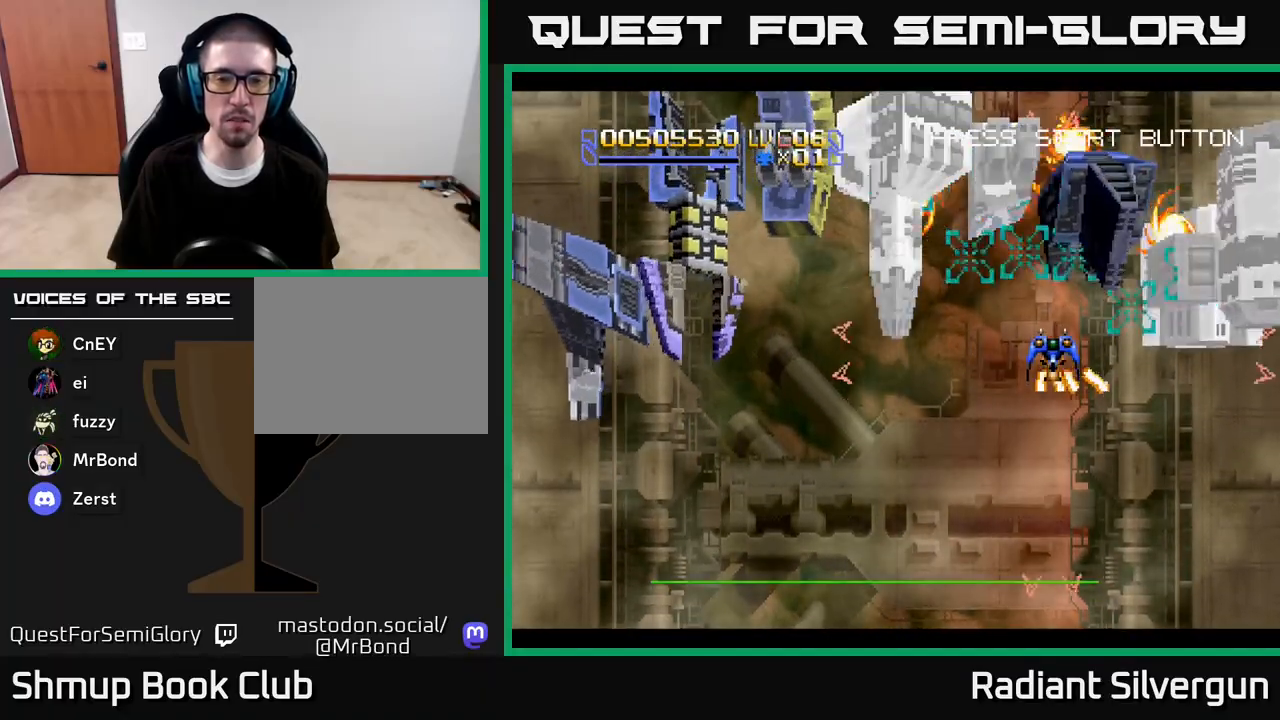
{"buttons": ["Y"], "left_stick": "center", "right_stick": "center", "events": []}
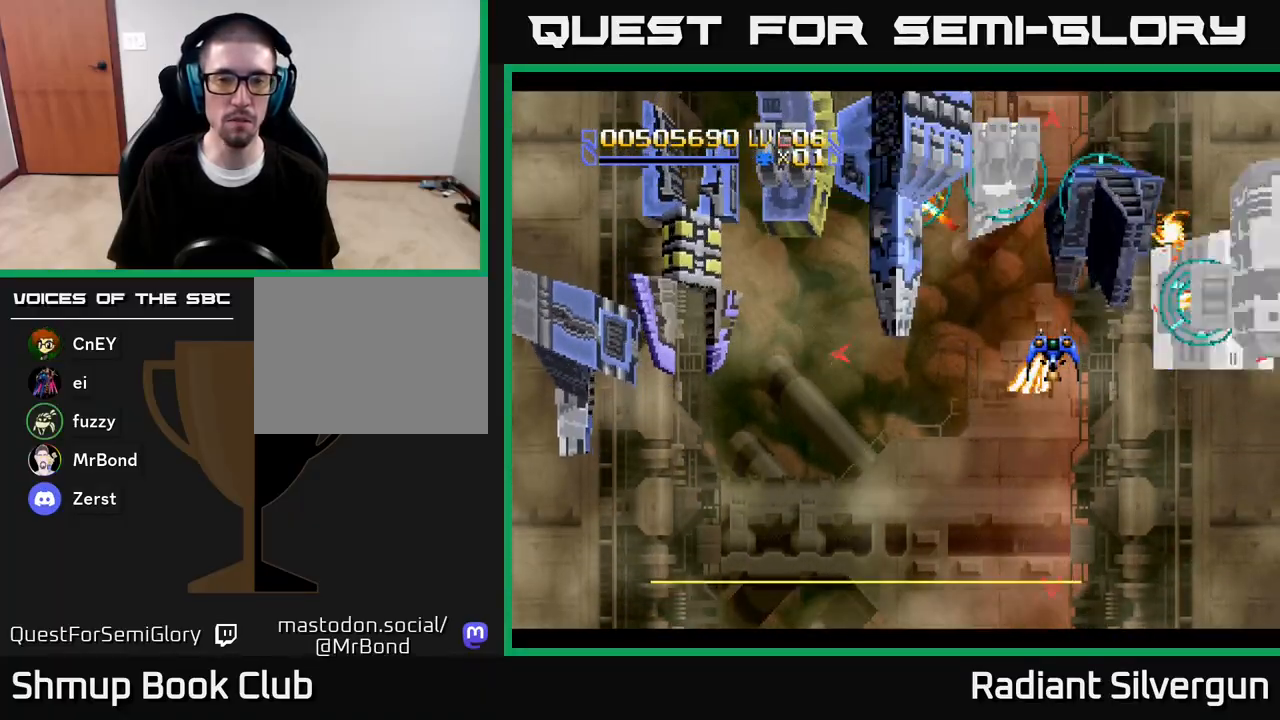
{"buttons": ["Y"], "left_stick": "center", "right_stick": "center", "events": []}
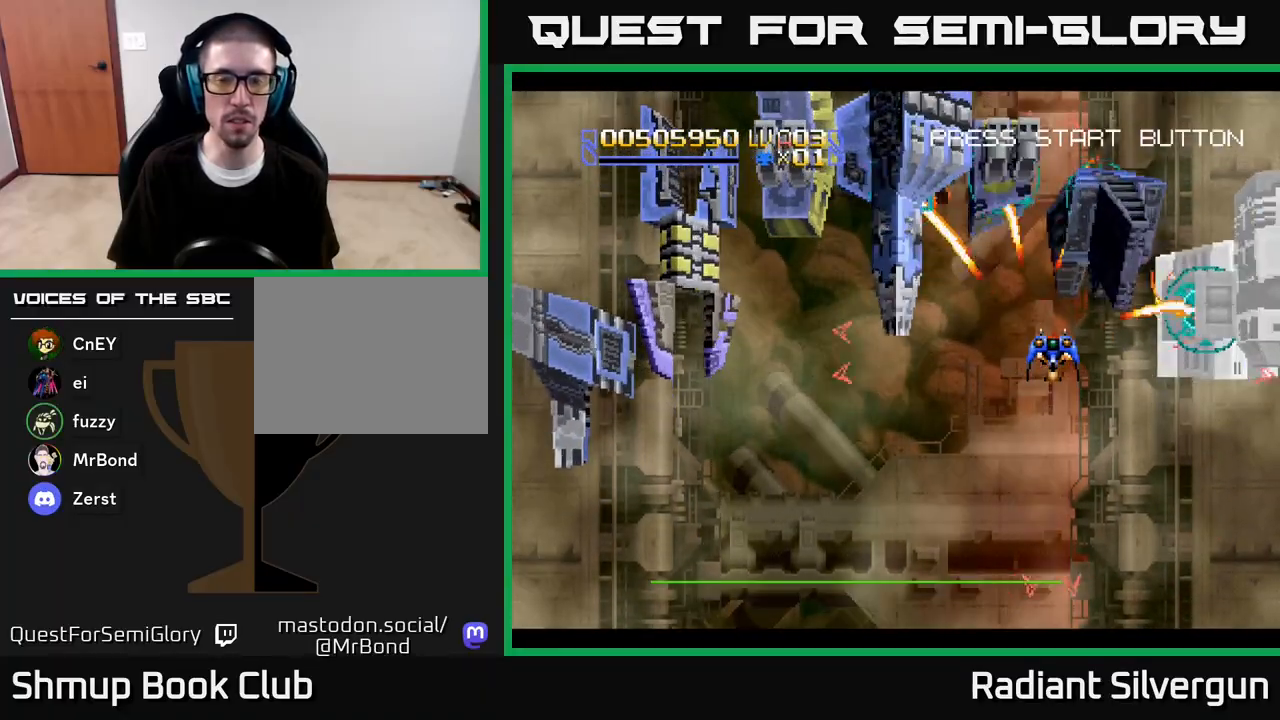
{"buttons": ["Y", "DPAD_DOWN", "DPAD_RIGHT"], "left_stick": "center", "right_stick": "center", "events": [[467, "DPAD_DOWN", "down"], [500, "DPAD_RIGHT", "down"]]}
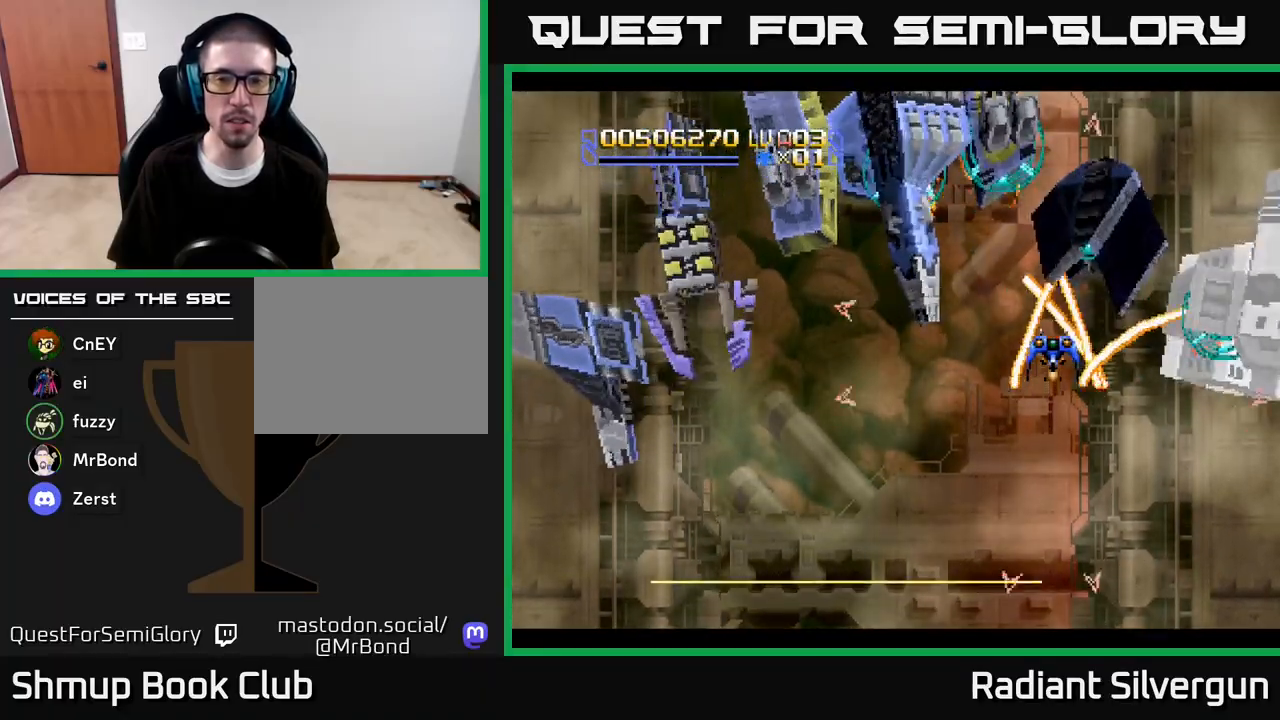
{"buttons": ["A", "DPAD_RIGHT"], "left_stick": "center", "right_stick": "center", "events": [[67, "Y", "up"], [83, "A", "down"], [450, "DPAD_DOWN", "up"]]}
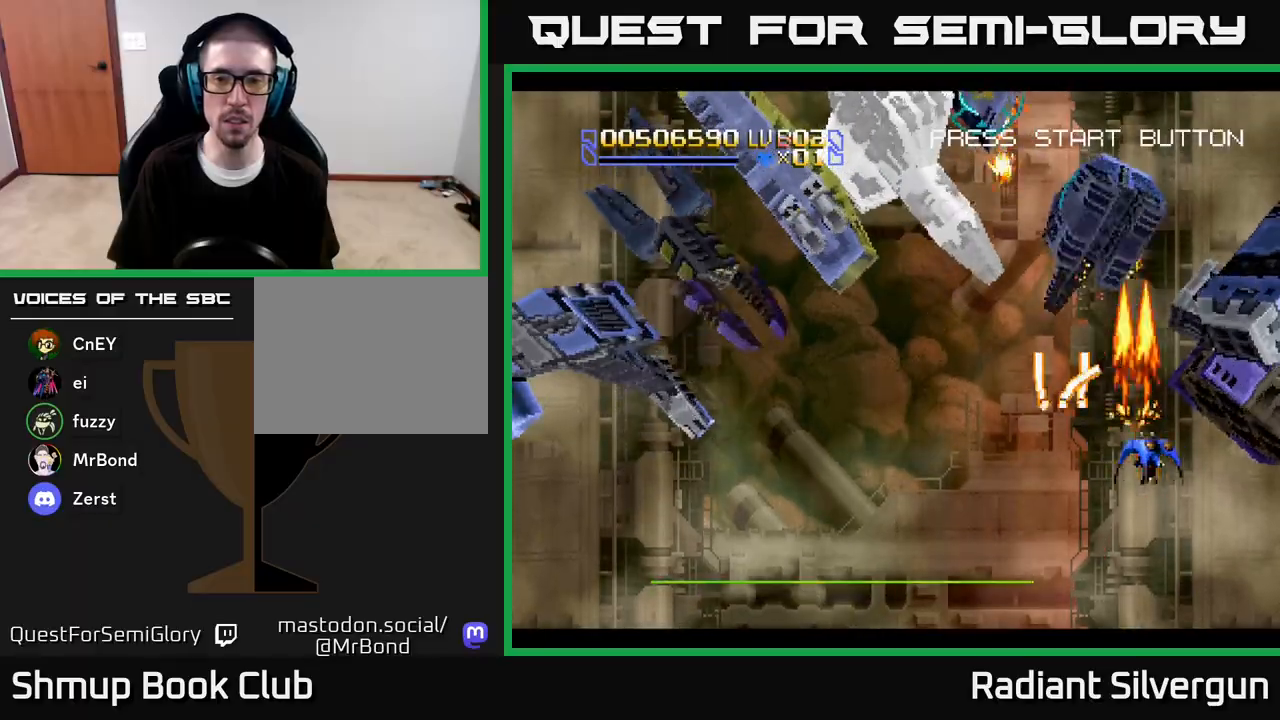
{"buttons": ["A", "DPAD_DOWN"], "left_stick": "center", "right_stick": "center", "events": [[83, "DPAD_DOWN", "down"], [417, "DPAD_RIGHT", "up"]]}
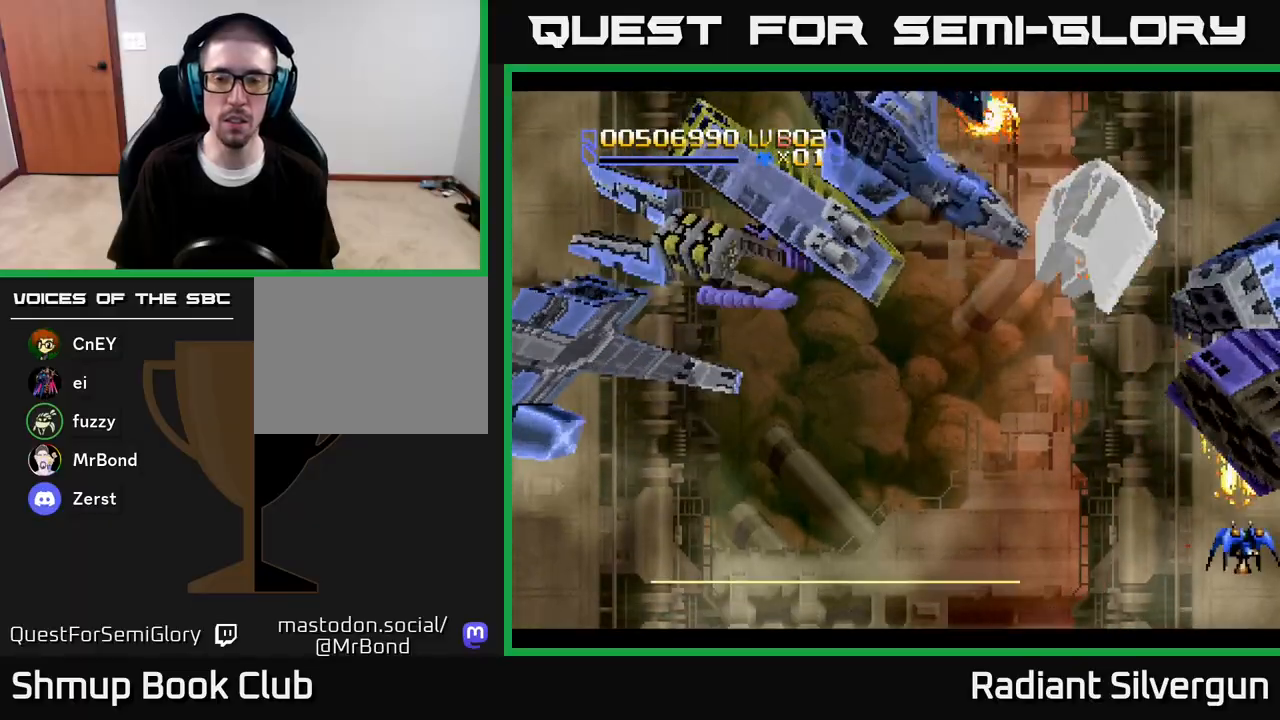
{"buttons": ["A"], "left_stick": "center", "right_stick": "center", "events": [[150, "DPAD_DOWN", "up"]]}
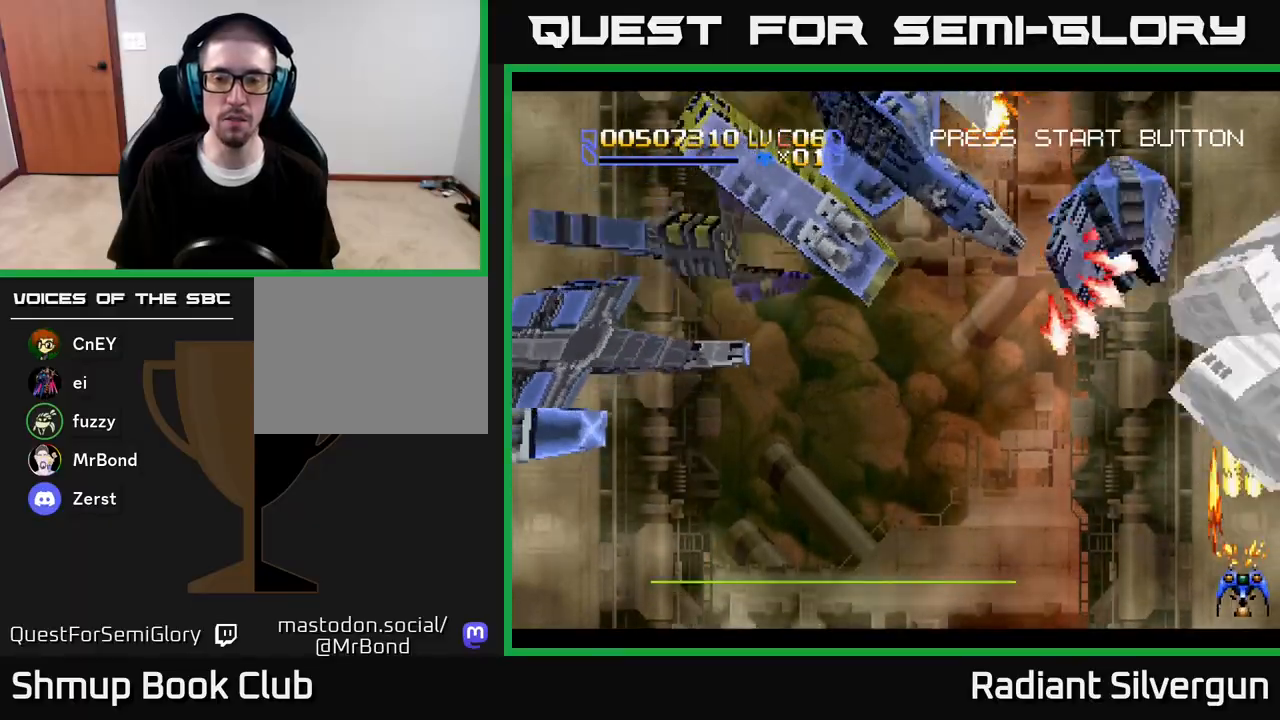
{"buttons": ["A", "DPAD_LEFT"], "left_stick": "center", "right_stick": "center", "events": [[367, "DPAD_LEFT", "down"]]}
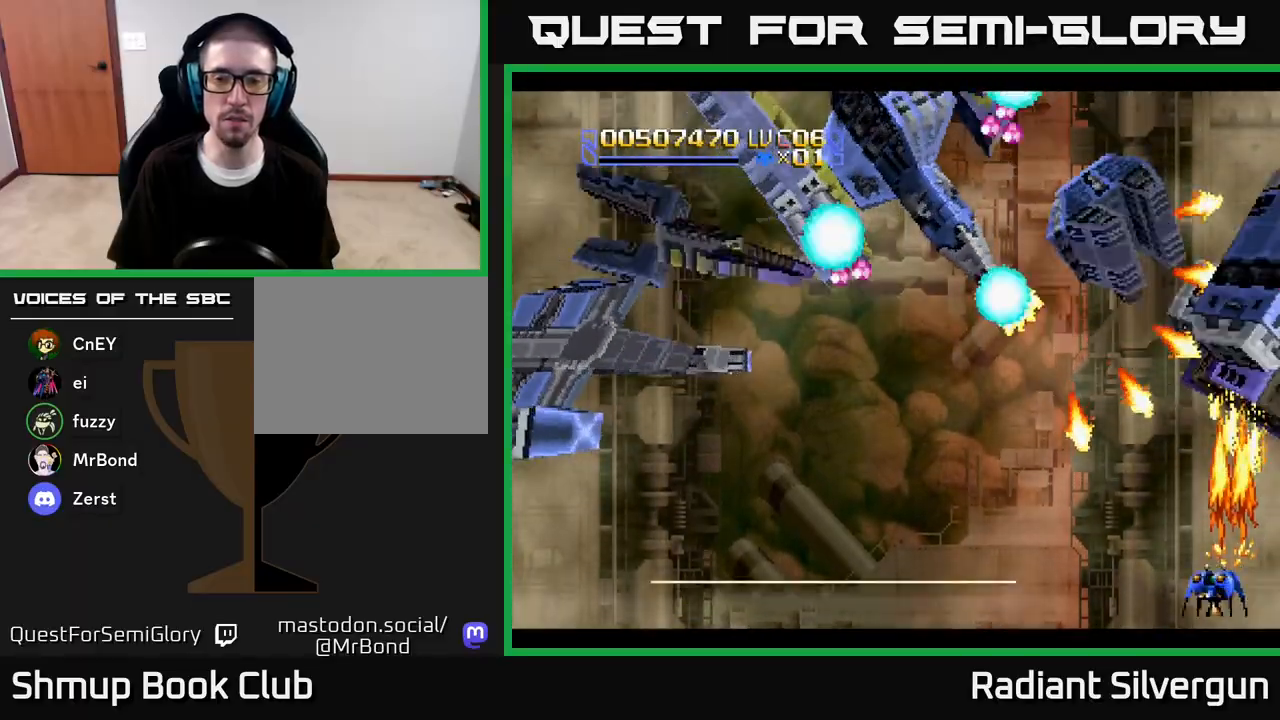
{"buttons": ["A", "DPAD_LEFT"], "left_stick": "center", "right_stick": "center", "events": []}
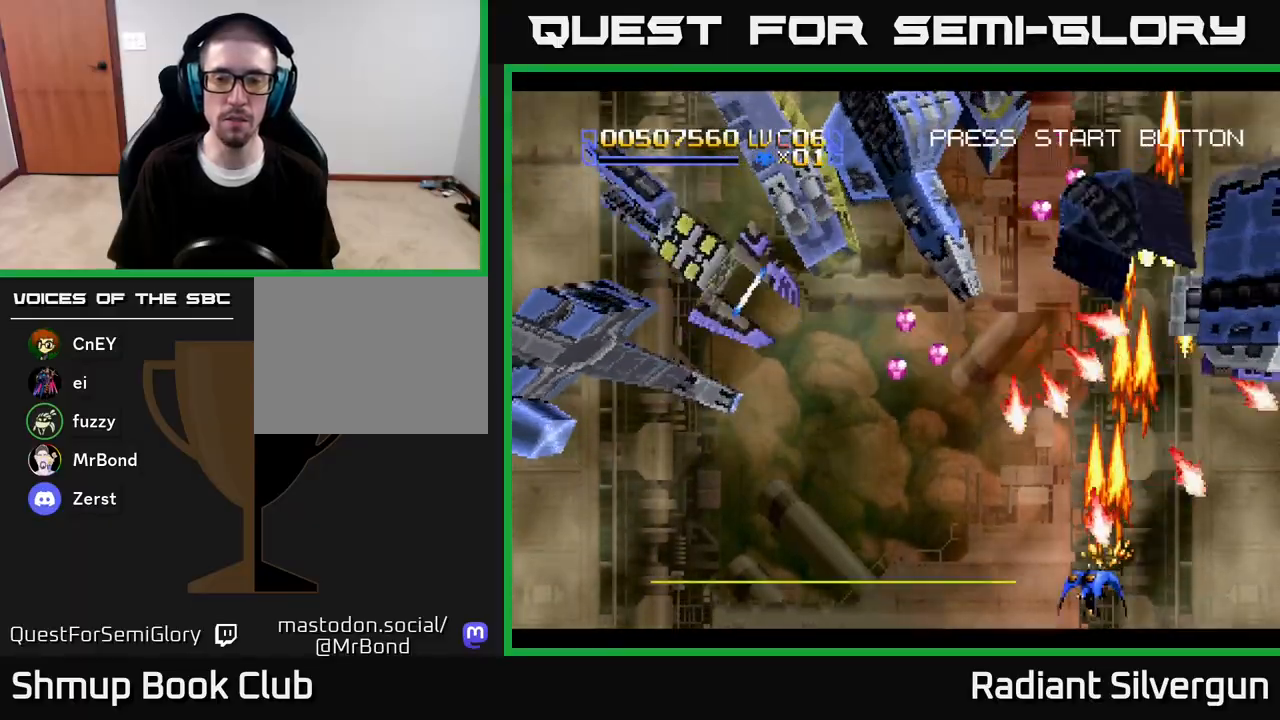
{"buttons": ["R2", "DPAD_UP", "DPAD_LEFT"], "left_stick": "center", "right_stick": "center", "events": [[383, "DPAD_UP", "down"], [483, "A", "up"], [483, "R2", "down"]]}
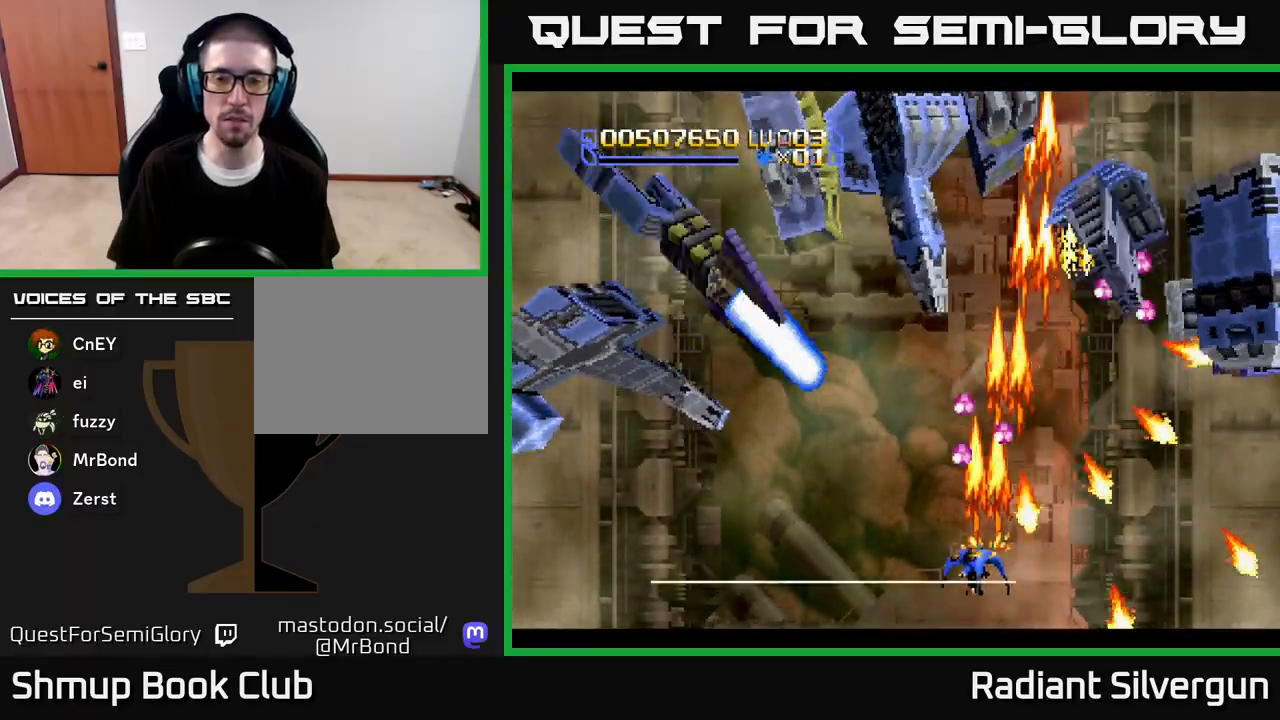
{"buttons": ["R2", "DPAD_UP", "DPAD_RIGHT"], "left_stick": "center", "right_stick": "center", "events": [[50, "DPAD_LEFT", "up"], [83, "DPAD_RIGHT", "down"], [233, "DPAD_UP", "up"], [250, "DPAD_DOWN", "down"], [250, "DPAD_RIGHT", "up"], [317, "DPAD_RIGHT", "down"], [383, "DPAD_DOWN", "up"], [500, "DPAD_UP", "down"]]}
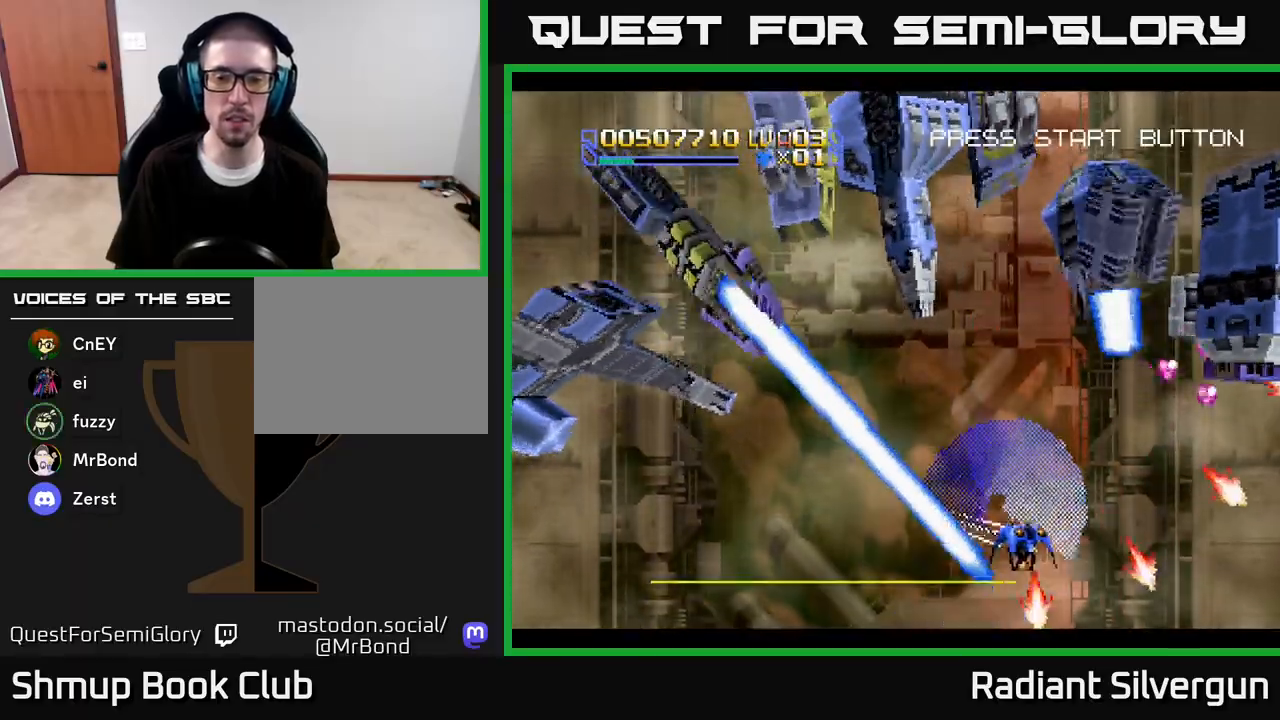
{"buttons": ["R2", "DPAD_LEFT"], "left_stick": "center", "right_stick": "center", "events": [[267, "DPAD_UP", "up"], [300, "DPAD_DOWN", "down"], [317, "DPAD_RIGHT", "up"], [333, "DPAD_LEFT", "down"], [433, "DPAD_DOWN", "up"]]}
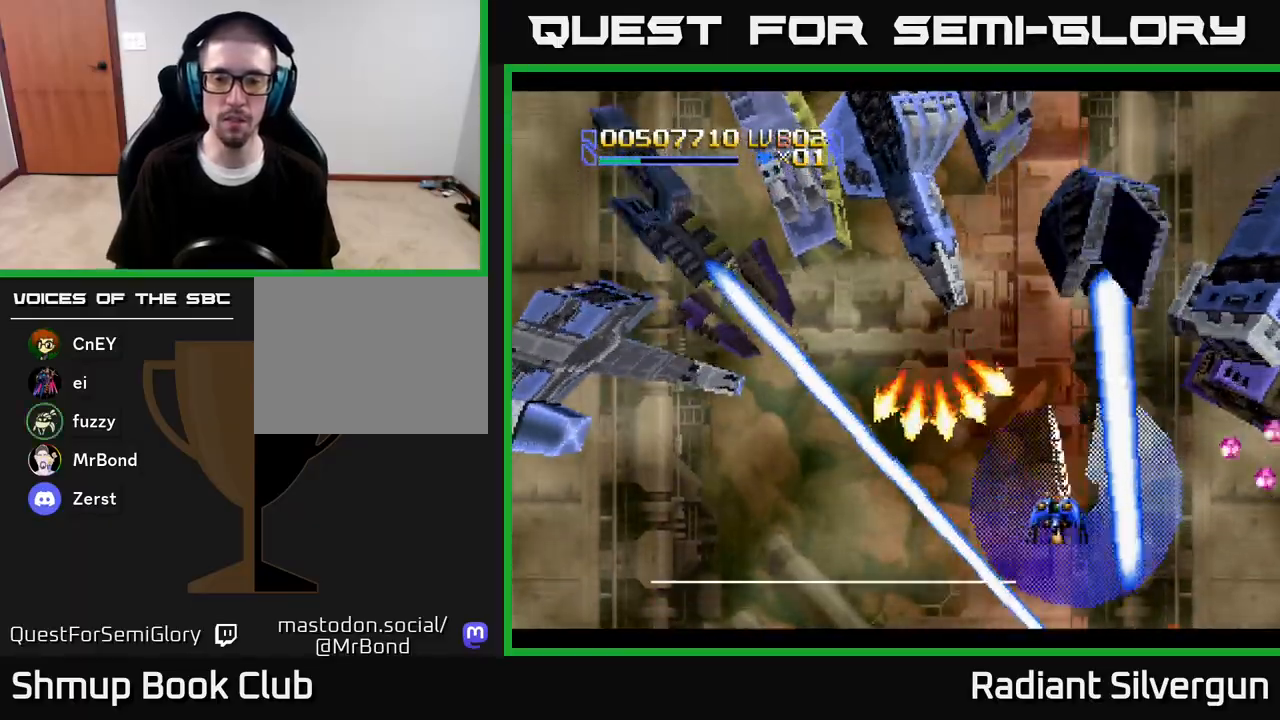
{"buttons": ["A", "DPAD_LEFT"], "left_stick": "center", "right_stick": "center"}
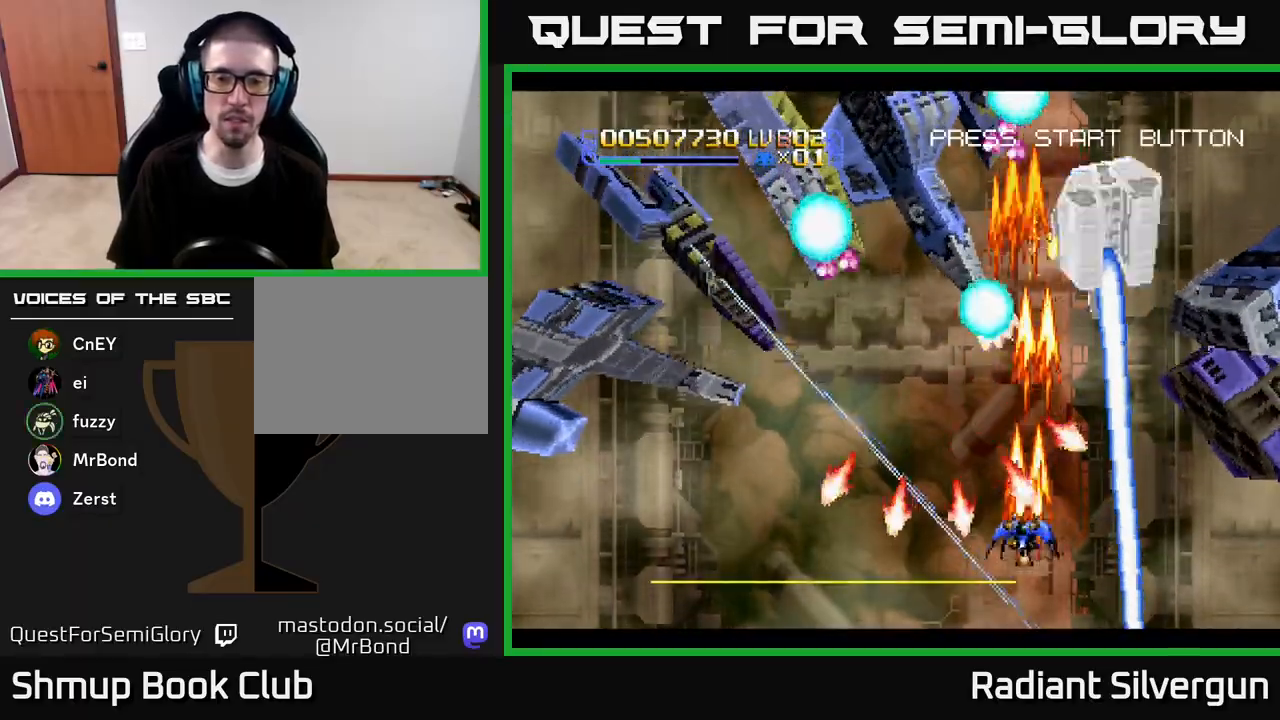
{"buttons": ["A", "DPAD_DOWN", "DPAD_LEFT"], "left_stick": "center", "right_stick": "center", "events": [[50, "DPAD_UP", "down"], [267, "DPAD_LEFT", "up"], [283, "DPAD_RIGHT", "down"], [367, "DPAD_RIGHT", "up"], [400, "DPAD_LEFT", "down"], [400, "DPAD_UP", "up"], [417, "DPAD_DOWN", "down"]]}
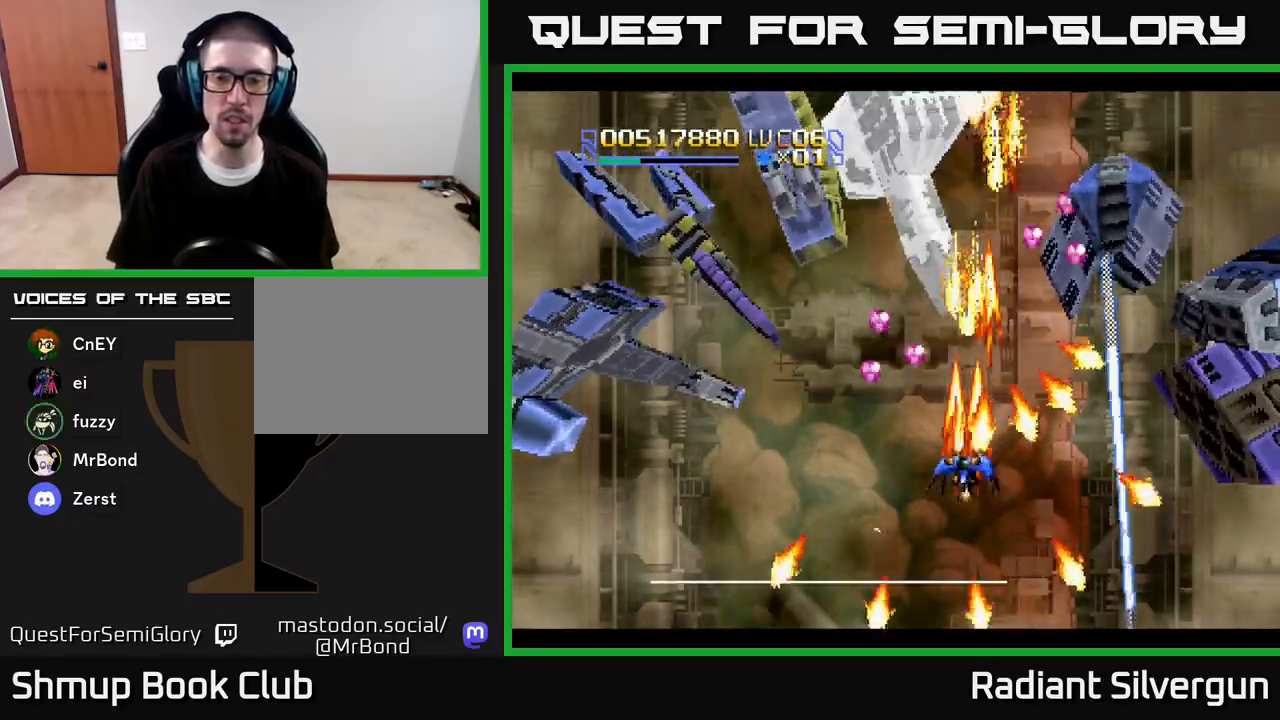
{"buttons": ["R2", "DPAD_LEFT"], "left_stick": "center", "right_stick": "center", "events": [[17, "DPAD_LEFT", "up"], [50, "DPAD_LEFT", "down"], [83, "DPAD_DOWN", "up"], [100, "DPAD_UP", "down"], [150, "A", "up"], [200, "R2", "down"], [250, "DPAD_LEFT", "up"], [283, "DPAD_DOWN", "down"], [283, "DPAD_UP", "up"], [300, "DPAD_LEFT", "down"], [367, "DPAD_LEFT", "up"], [450, "DPAD_LEFT", "down"], [500, "DPAD_DOWN", "up"]]}
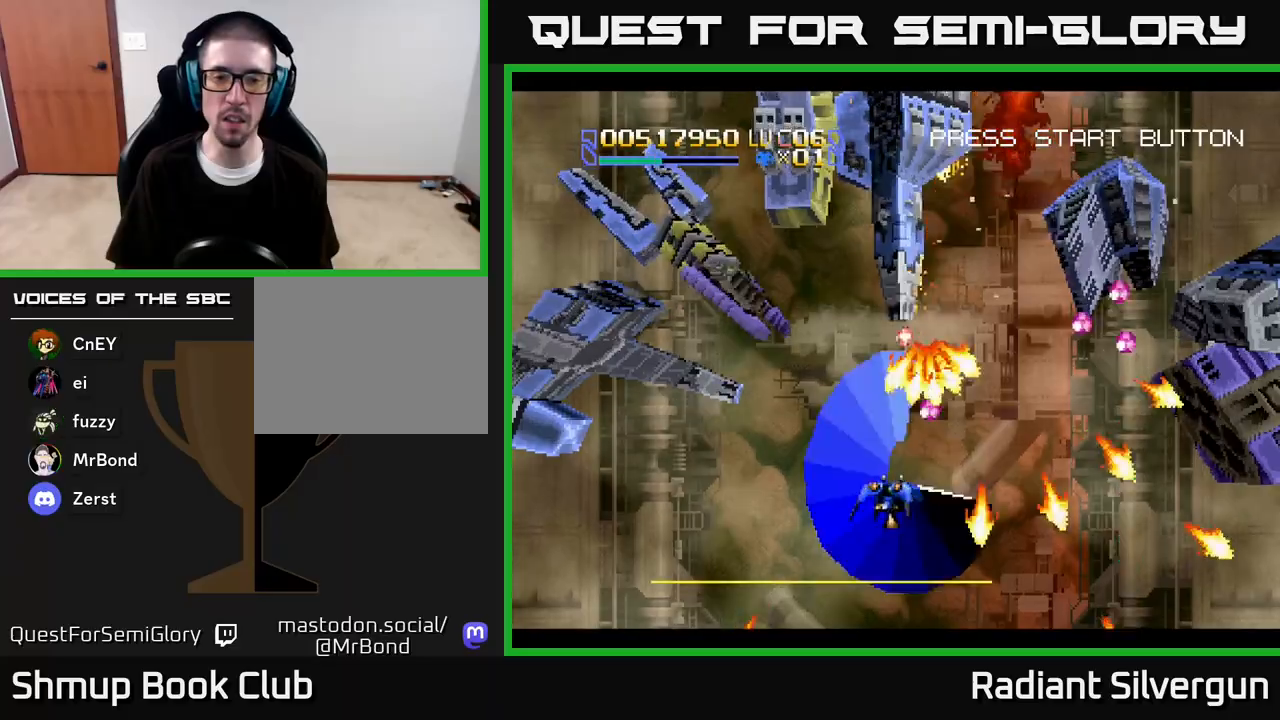
{"buttons": ["R2", "DPAD_DOWN", "DPAD_LEFT"], "left_stick": "center", "right_stick": "center", "events": [[17, "DPAD_UP", "down"], [100, "DPAD_LEFT", "up"], [117, "DPAD_RIGHT", "down"], [117, "R2", "up"], [133, "DPAD_UP", "up"], [167, "R2", "down"], [217, "DPAD_DOWN", "down"], [250, "DPAD_RIGHT", "up"], [283, "DPAD_LEFT", "down"]]}
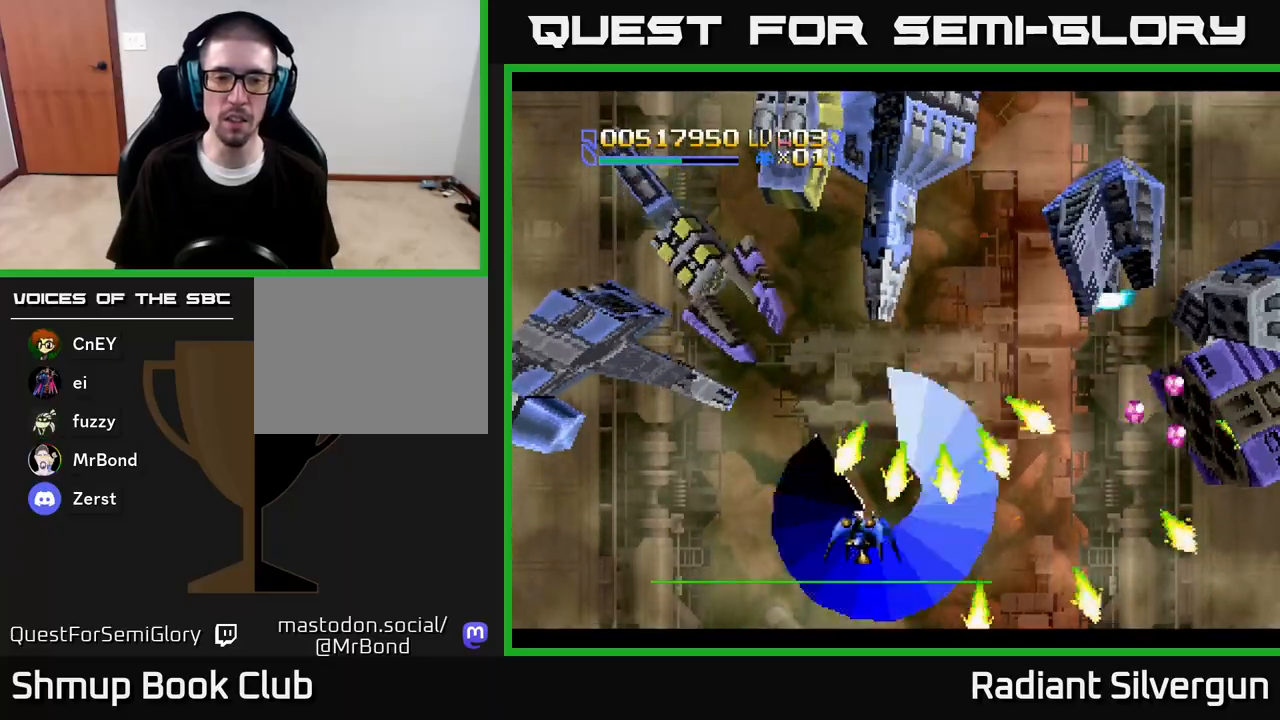
{"buttons": ["A", "DPAD_UP"], "left_stick": "center", "right_stick": "center", "events": [[133, "A", "down"], [133, "DPAD_LEFT", "up"], [133, "R2", "up"], [150, "DPAD_RIGHT", "down"], [183, "DPAD_DOWN", "up"], [233, "DPAD_UP", "down"], [267, "DPAD_RIGHT", "up"], [467, "DPAD_RIGHT", "down"], [483, "DPAD_RIGHT", "up"]]}
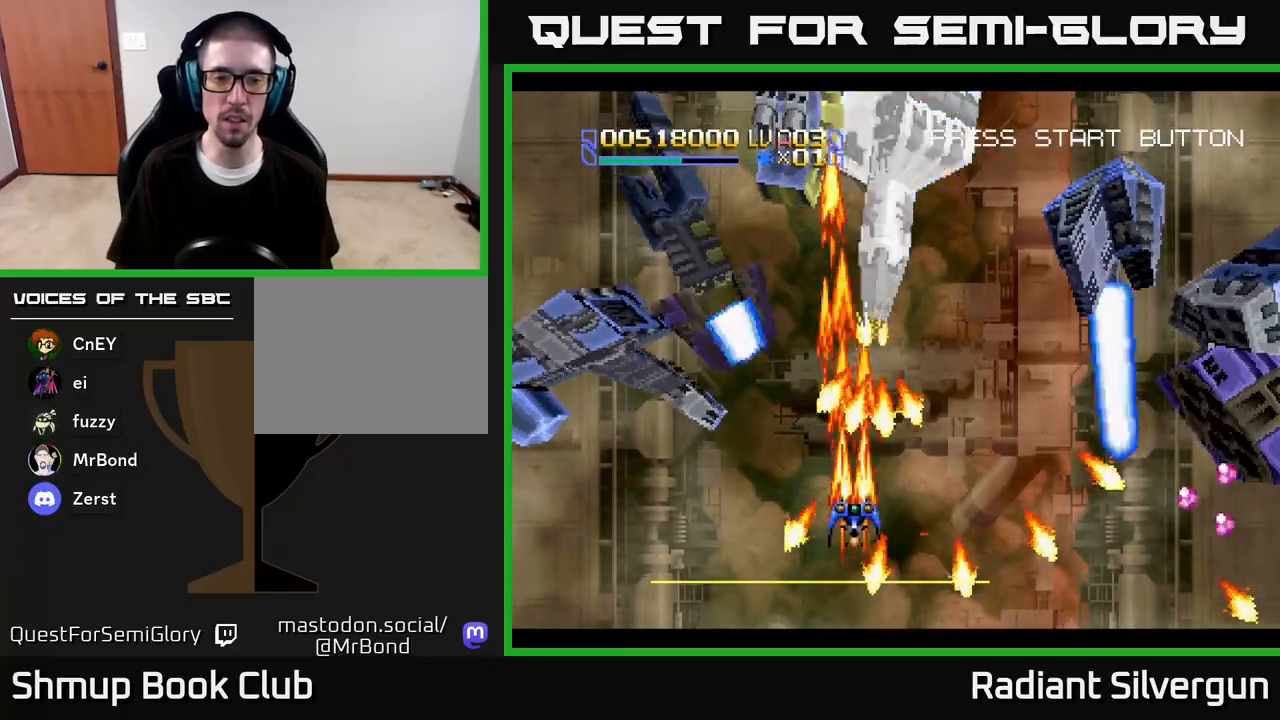
{"buttons": ["A", "DPAD_LEFT"], "left_stick": "center", "right_stick": "center", "events": [[17, "DPAD_LEFT", "down"], [33, "DPAD_UP", "up"], [67, "DPAD_DOWN", "down"], [100, "R2", "down"], [133, "A", "up"], [250, "DPAD_DOWN", "up"], [383, "DPAD_DOWN", "down"], [400, "A", "down"], [417, "R2", "up"], [433, "DPAD_DOWN", "up"]]}
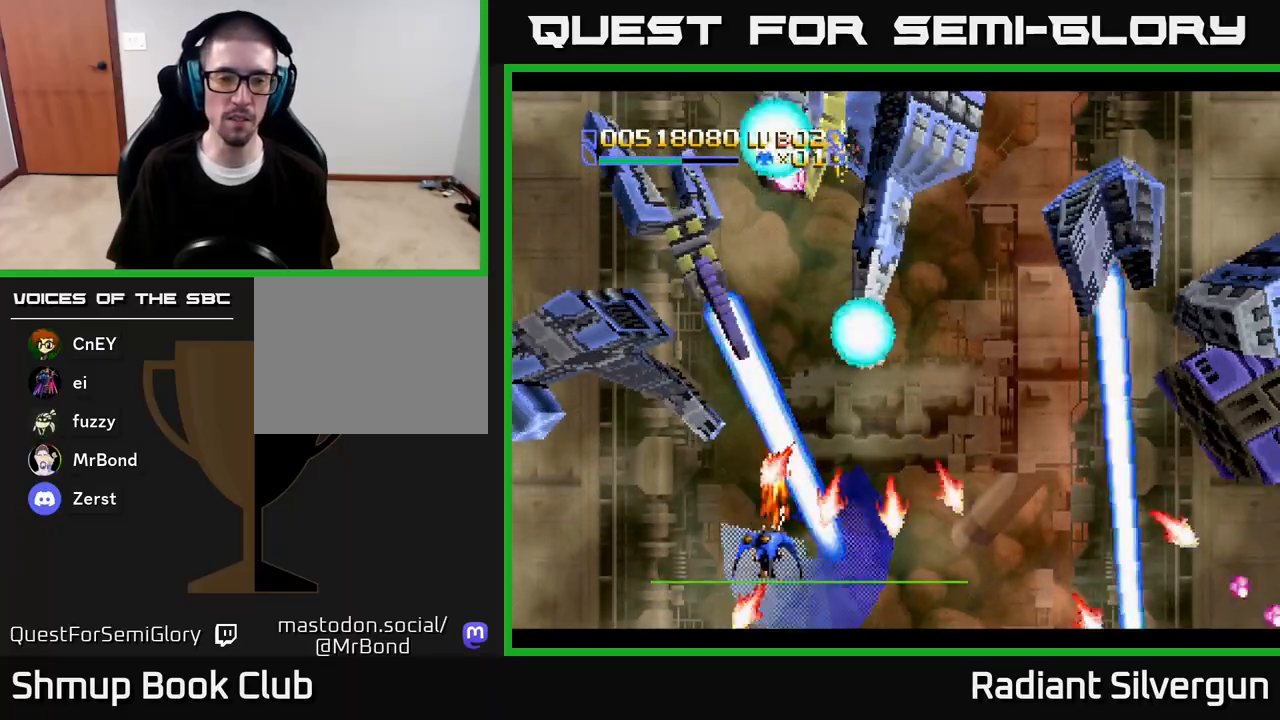
{"buttons": ["A", "DPAD_UP"], "left_stick": "center", "right_stick": "center", "events": [[400, "DPAD_UP", "down"], [483, "DPAD_LEFT", "up"]]}